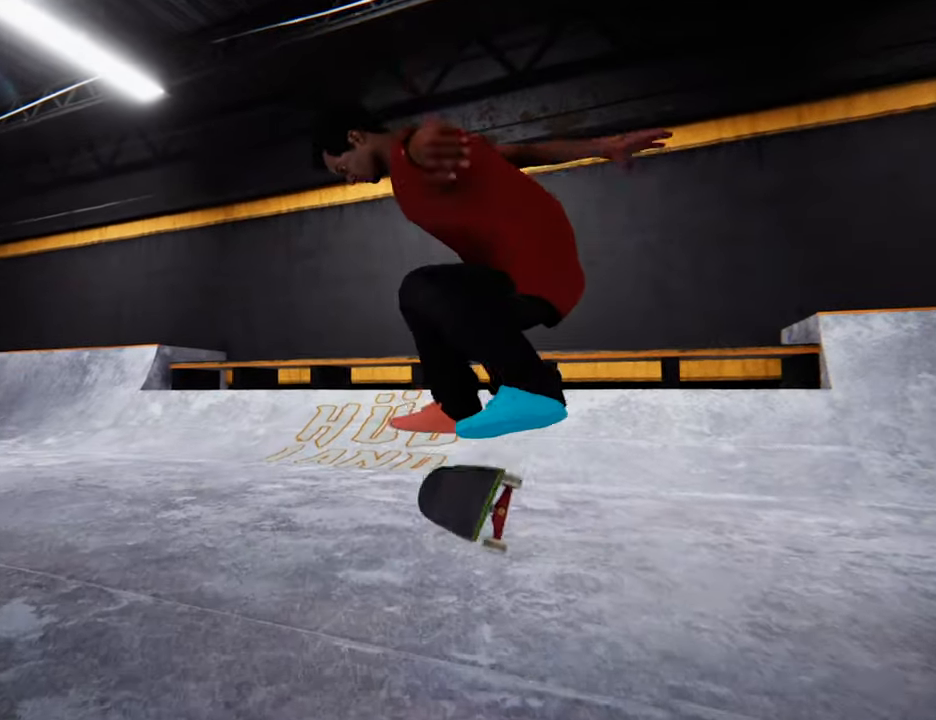
Gameplay with a controller (Xbox layout); each line is a JSON object with the inputs held at the frame after it. "events" lists button and stick changes between this image and that frame as [ms after this image, input, new state], when the widget could be followed in between. Not read: L3 R3.
{"buttons": ["L2"], "left_stick": "center", "right_stick": "center", "events": [[334, "L2", "down"]]}
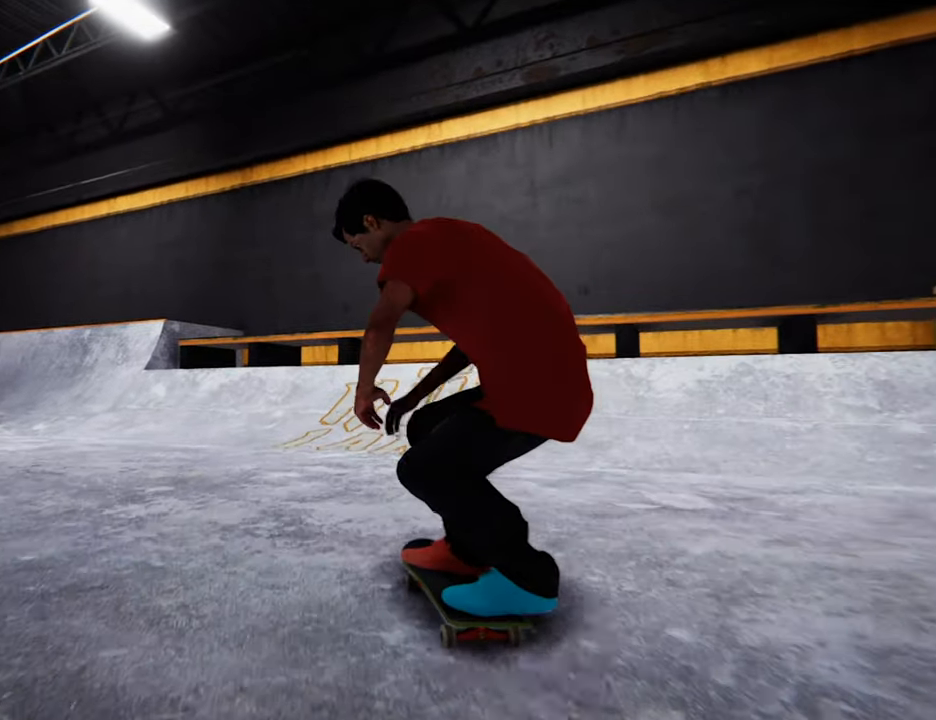
{"buttons": [], "left_stick": "center", "right_stick": "up", "events": [[417, "L2", "up"], [467, "right_stick", "up"]]}
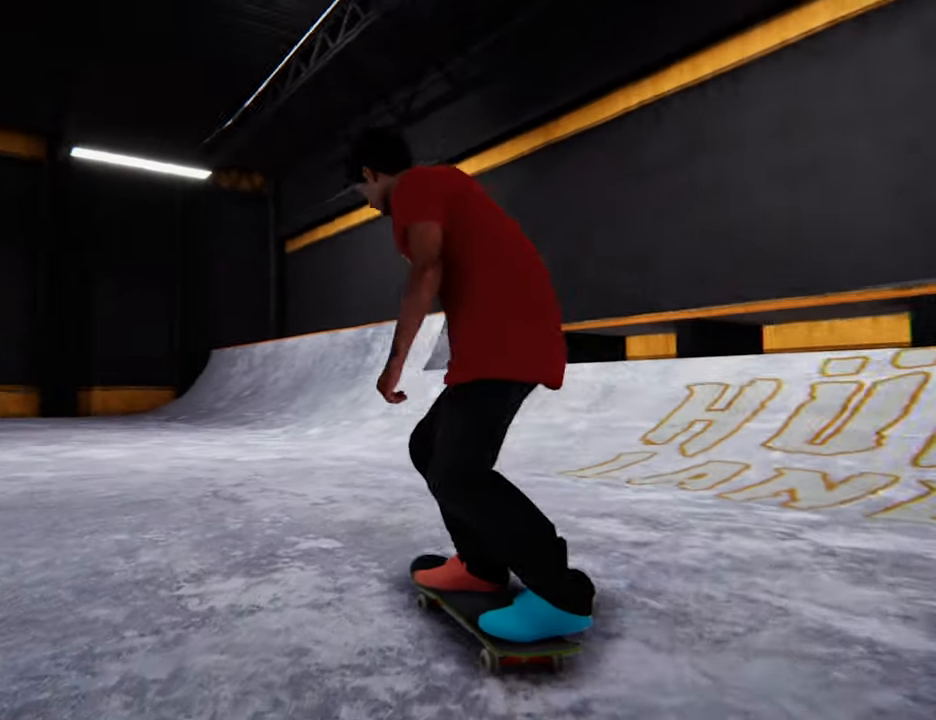
{"buttons": [], "left_stick": "center", "right_stick": "center", "events": [[484, "right_stick", "center"]]}
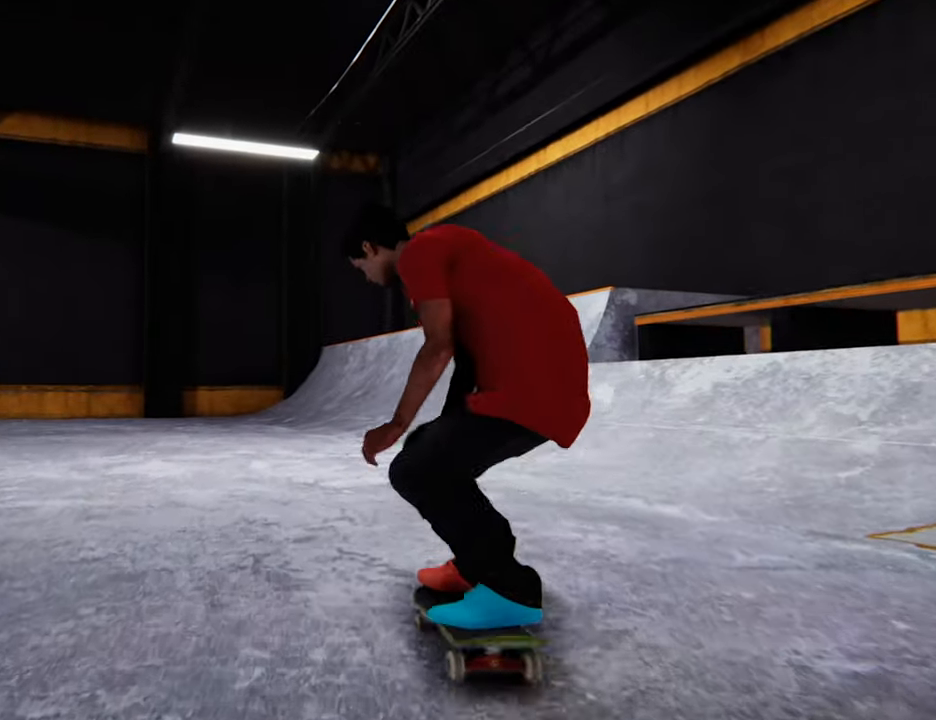
{"buttons": [], "left_stick": "center", "right_stick": "center", "events": [[67, "left_stick", "right"], [117, "left_stick", "center"]]}
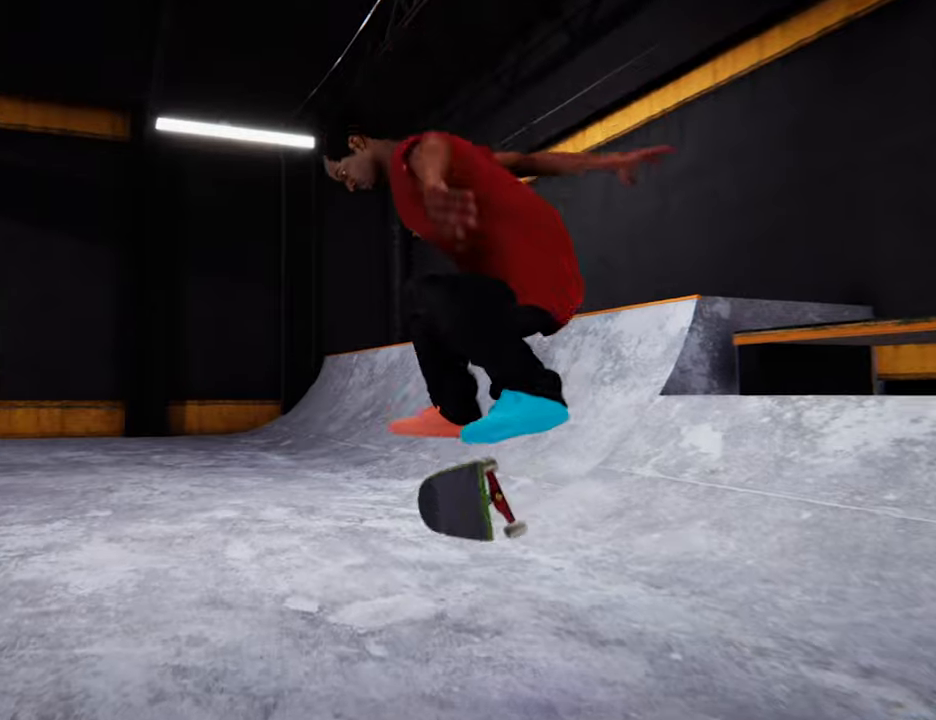
{"buttons": ["L2"], "left_stick": "center", "right_stick": "center", "events": [[400, "L2", "down"]]}
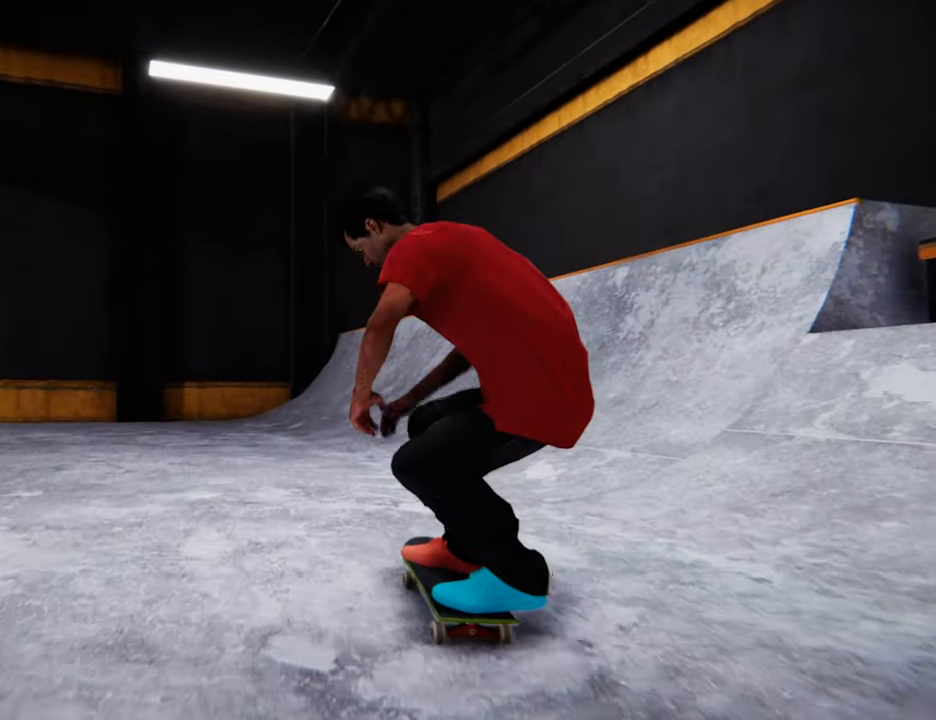
{"buttons": ["L2"], "left_stick": "center", "right_stick": "center", "events": []}
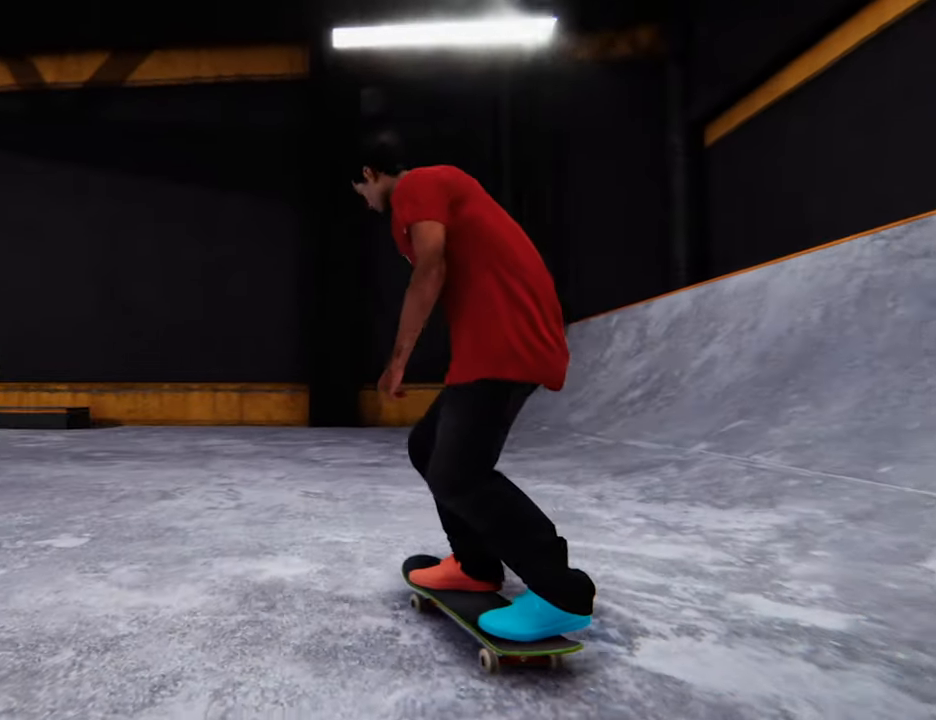
{"buttons": [], "left_stick": "center", "right_stick": "center", "events": [[83, "L2", "up"], [183, "left_stick", "left"], [200, "R2", "down"], [216, "right_stick", "right"], [433, "right_stick", "center"], [450, "left_stick", "center"], [483, "R2", "up"]]}
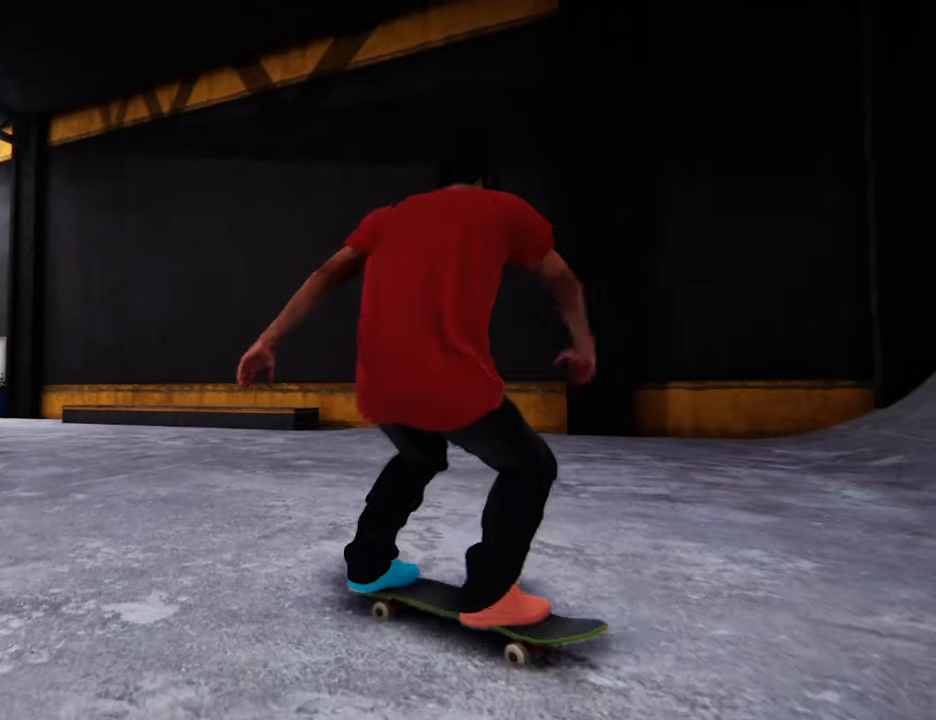
{"buttons": [], "left_stick": "center", "right_stick": "center", "events": []}
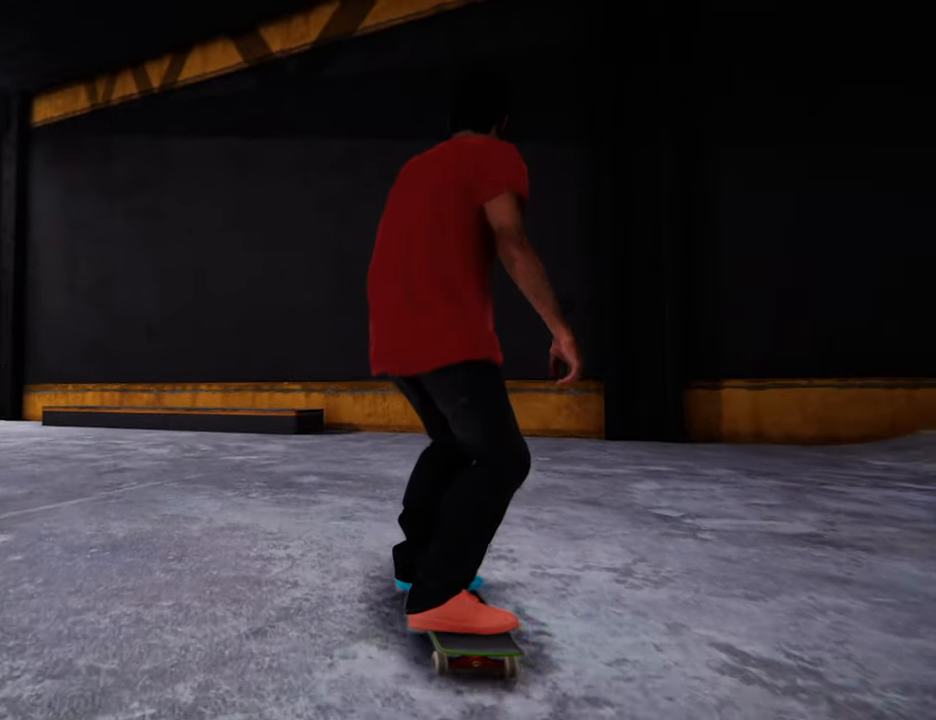
{"buttons": ["L2"], "left_stick": "center", "right_stick": "center", "events": [[183, "L2", "down"]]}
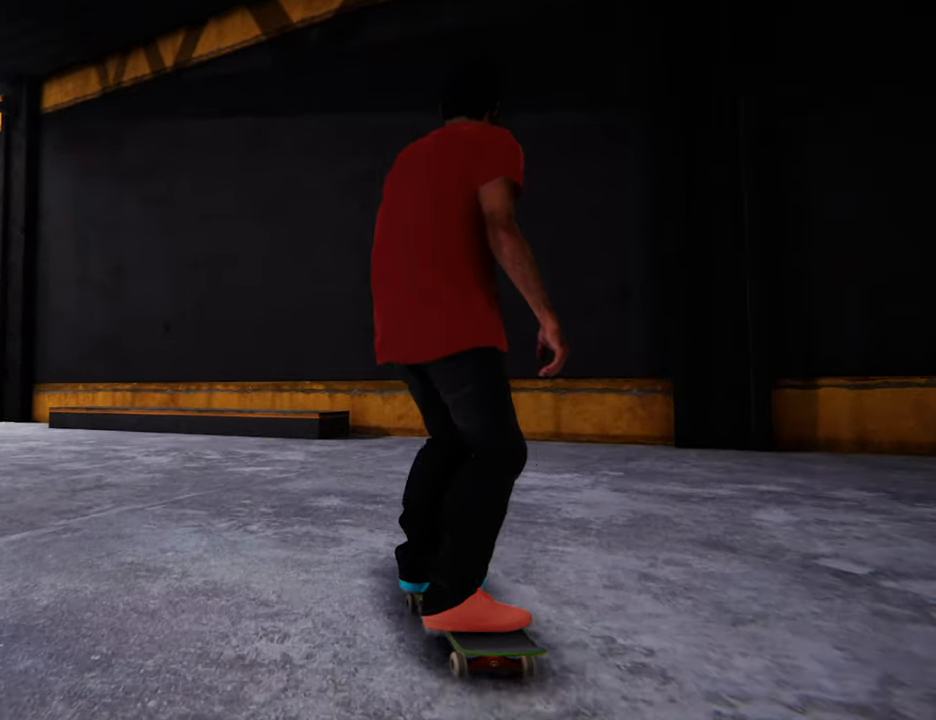
{"buttons": [], "left_stick": "center", "right_stick": "center", "events": [[366, "L2", "up"]]}
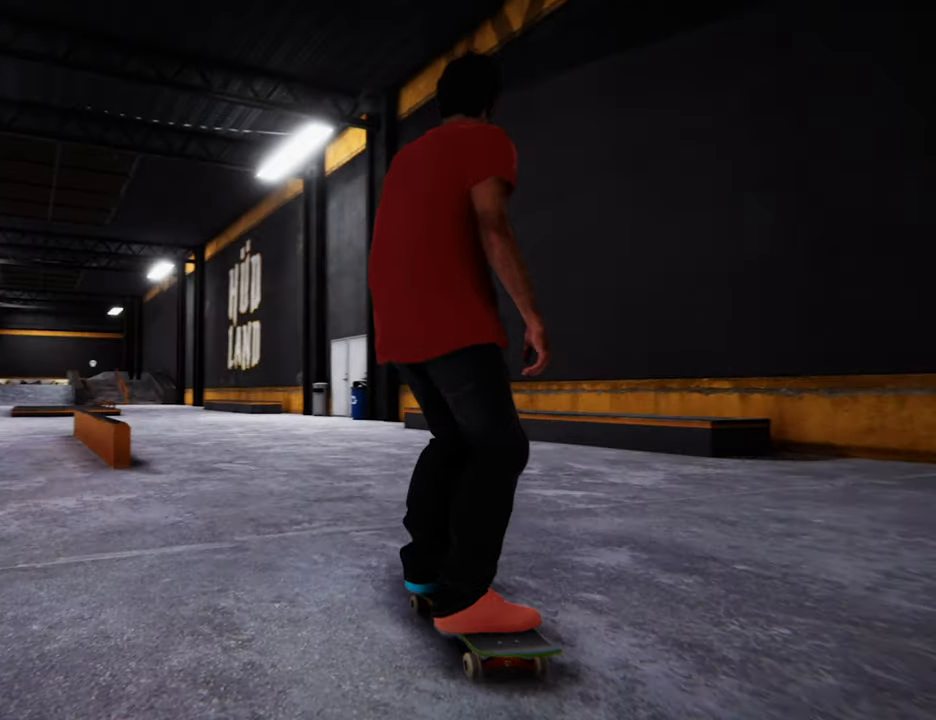
{"buttons": [], "left_stick": "center", "right_stick": "center", "events": [[383, "A", "down"], [450, "A", "up"]]}
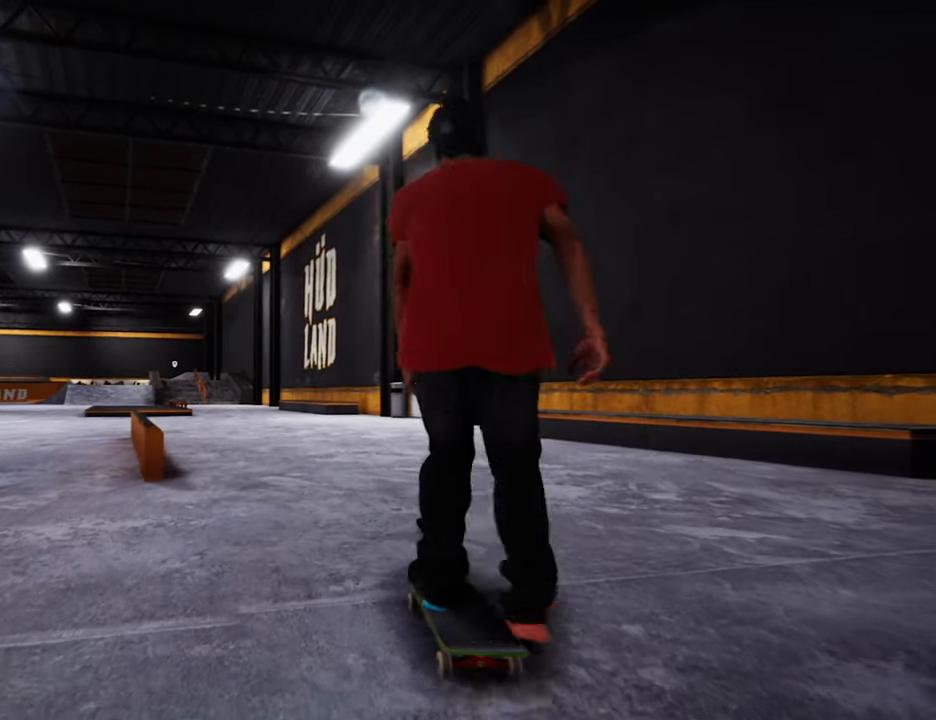
{"buttons": [], "left_stick": "center", "right_stick": "center", "events": [[183, "L2", "down"], [383, "L2", "up"]]}